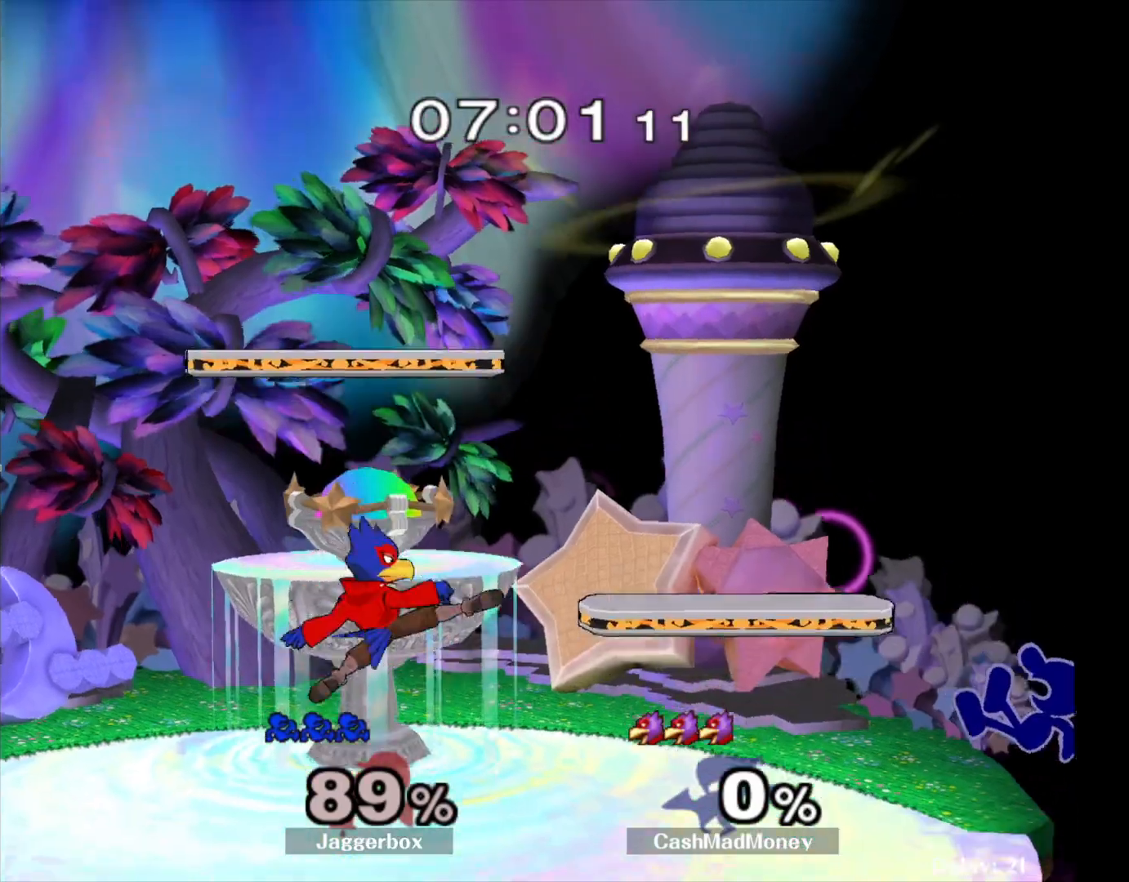
Gameplay with a controller (Nintendo layout); each line is a JSON object with the inputs held at the frame after it. "events" lists button and stick changes between this image and that frame as [ms after this image, input, new state], when the widget could be followed in between. Not read: DPAD_RIGHT L3 R3.
{"buttons": [], "left_stick": "center", "right_stick": "center", "events": [[133, "left_stick", "center"], [350, "left_stick", "right"], [467, "left_stick", "center"]]}
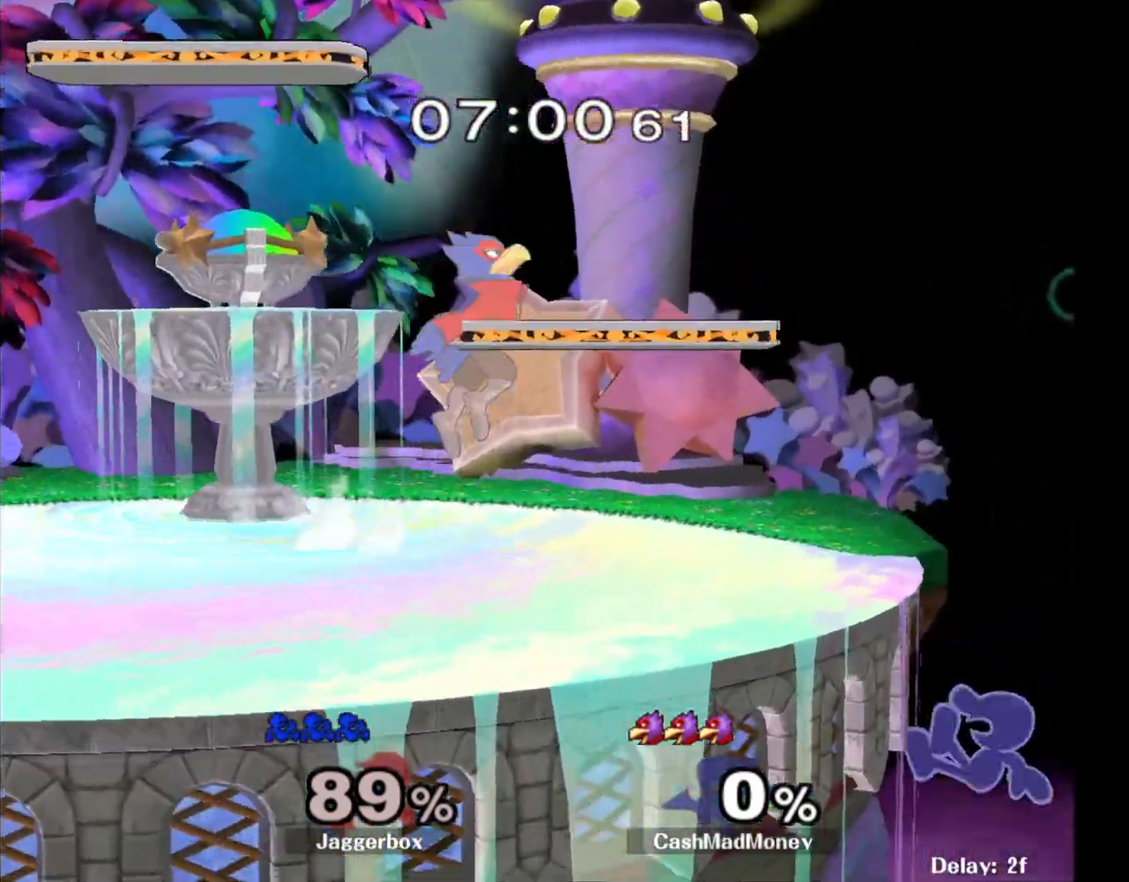
{"buttons": [], "left_stick": "center", "right_stick": "center", "events": [[233, "X", "down"], [433, "X", "up"]]}
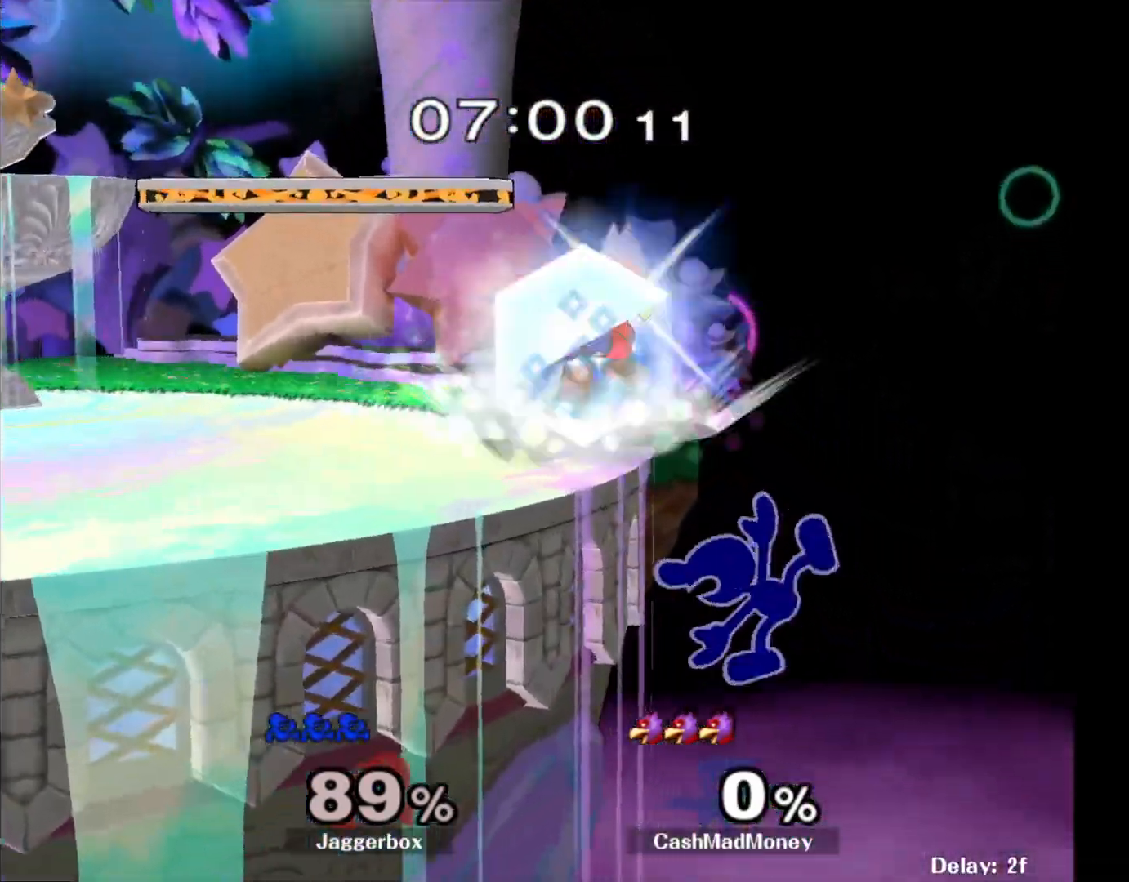
{"buttons": ["X"], "left_stick": "down-left", "right_stick": "center", "events": [[350, "right_stick", "down"], [367, "left_stick", "left"], [400, "X", "down"], [483, "left_stick", "down-left"], [483, "right_stick", "center"]]}
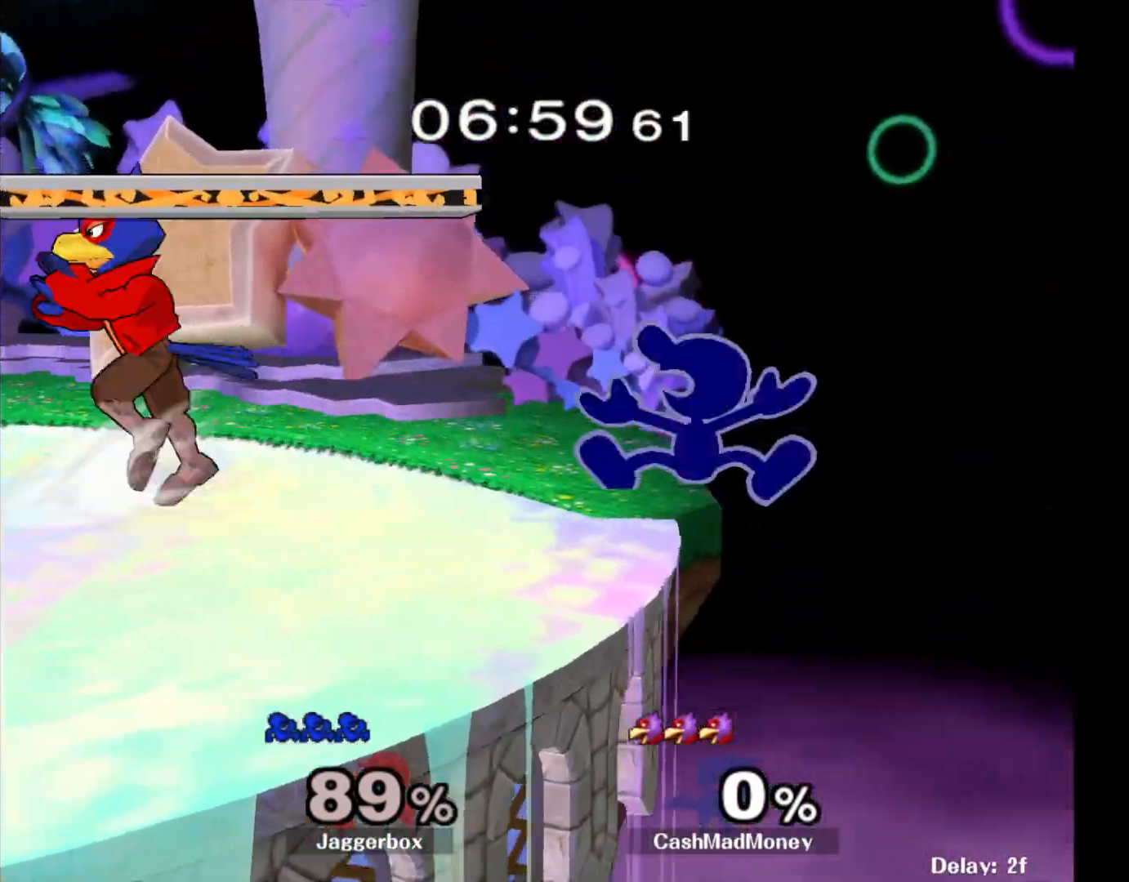
{"buttons": [], "left_stick": "left", "right_stick": "center", "events": [[50, "R1", "down"], [133, "X", "up"], [150, "left_stick", "center"], [167, "R1", "up"], [200, "left_stick", "left"], [317, "A", "down"], [467, "A", "up"]]}
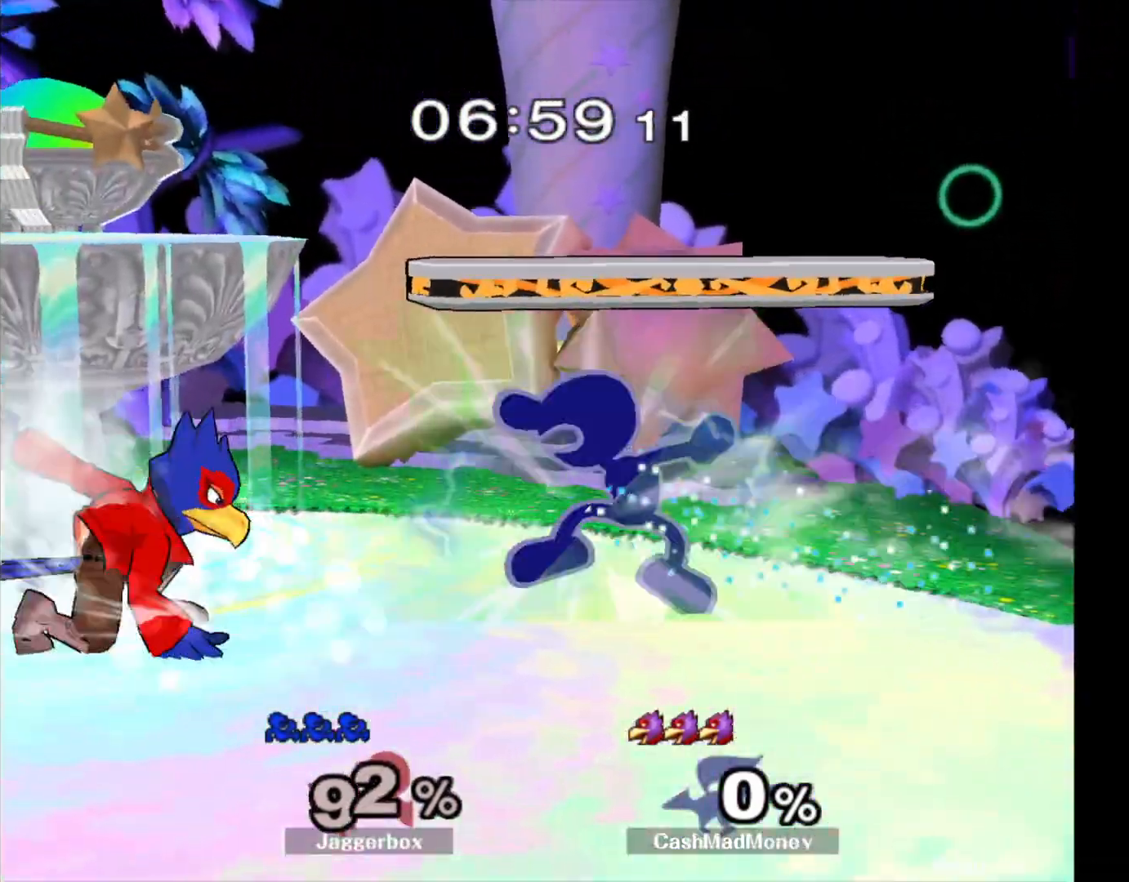
{"buttons": ["L1"], "left_stick": "left", "right_stick": "center", "events": [[50, "left_stick", "center"], [183, "L1", "down"], [267, "left_stick", "left"]]}
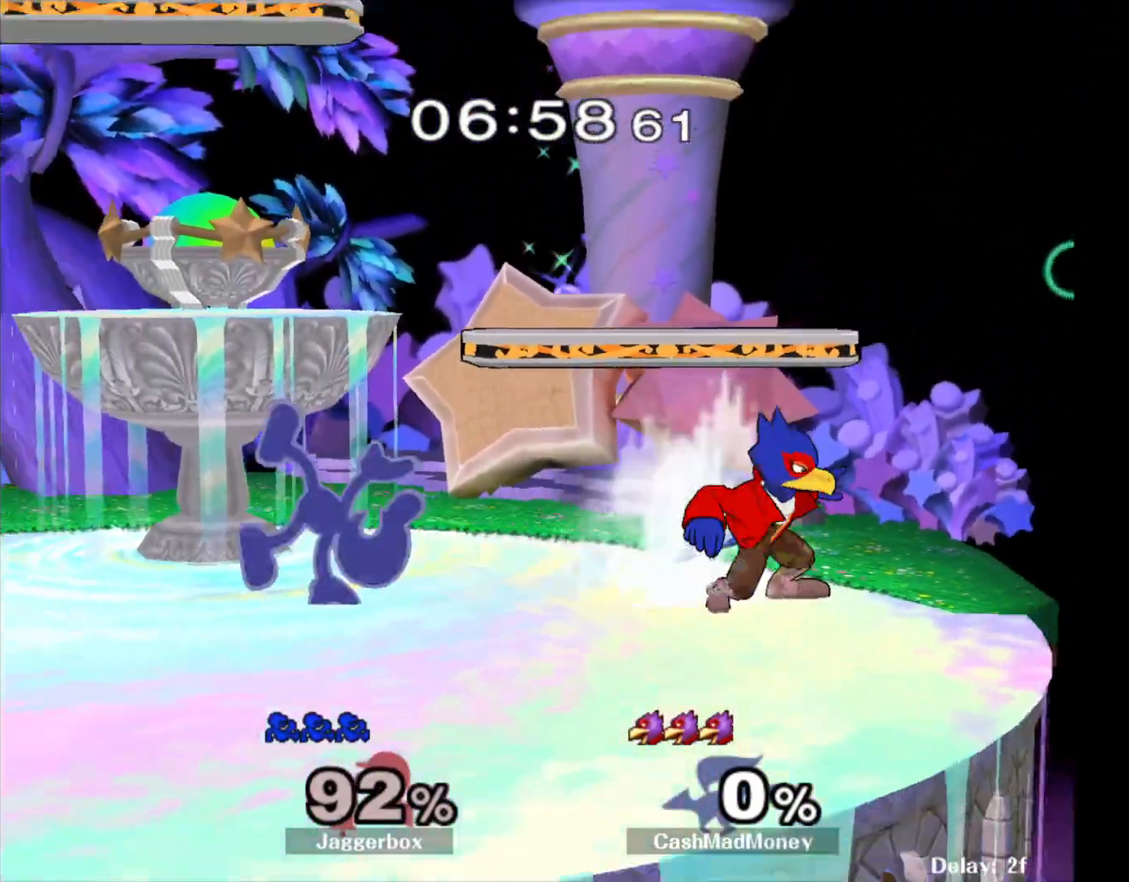
{"buttons": [], "left_stick": "left", "right_stick": "center", "events": [[117, "left_stick", "center"], [133, "L1", "up"], [367, "left_stick", "left"]]}
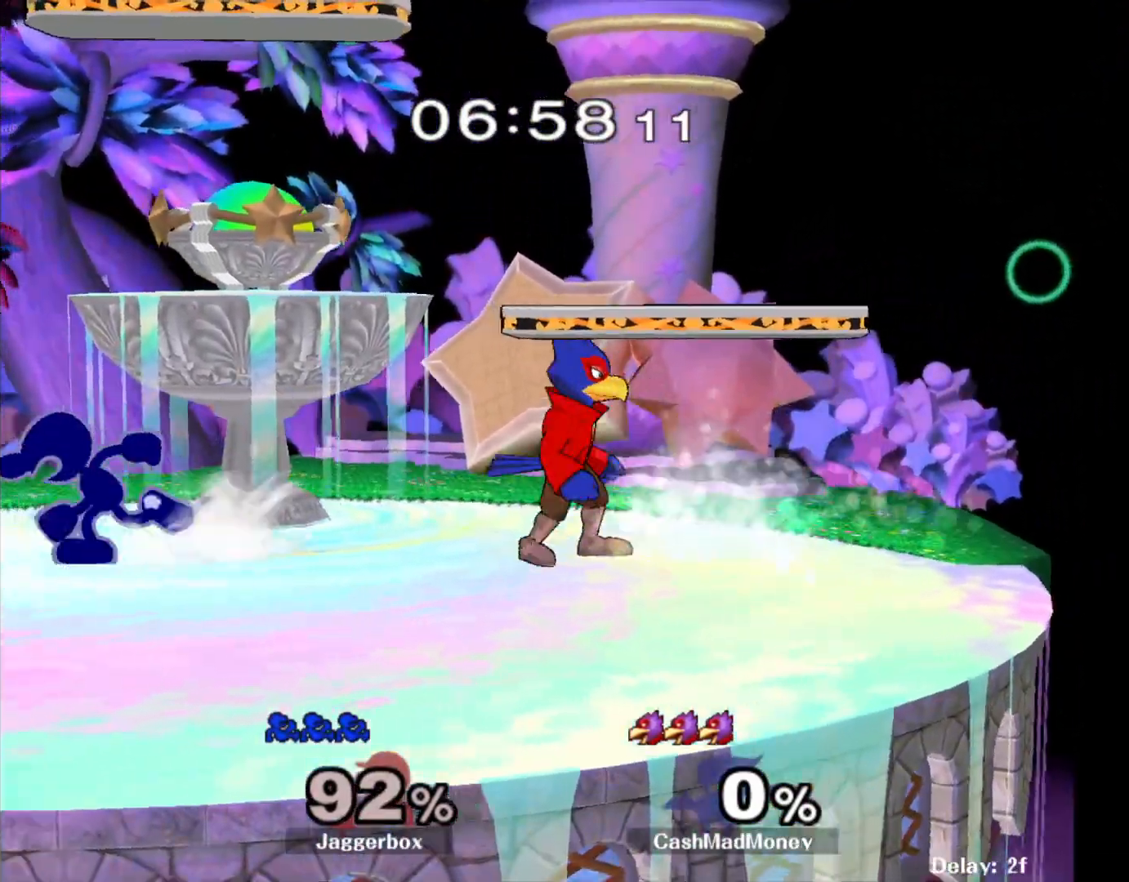
{"buttons": [], "left_stick": "right", "right_stick": "center", "events": [[33, "left_stick", "center"], [50, "X", "down"], [150, "left_stick", "right"], [317, "X", "up"]]}
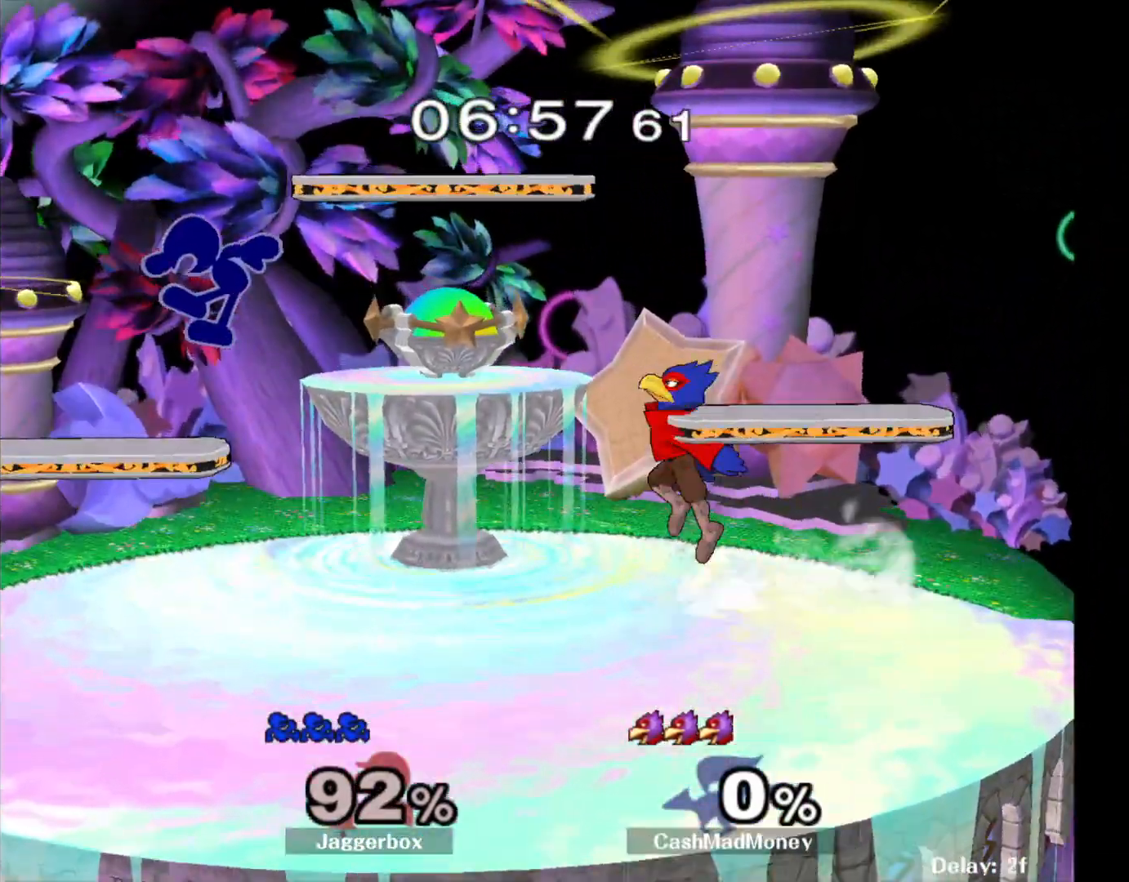
{"buttons": [], "left_stick": "center", "right_stick": "center", "events": [[67, "left_stick", "down-left"], [183, "X", "down"], [350, "R1", "down"], [383, "X", "up"], [417, "left_stick", "center"], [433, "R1", "up"]]}
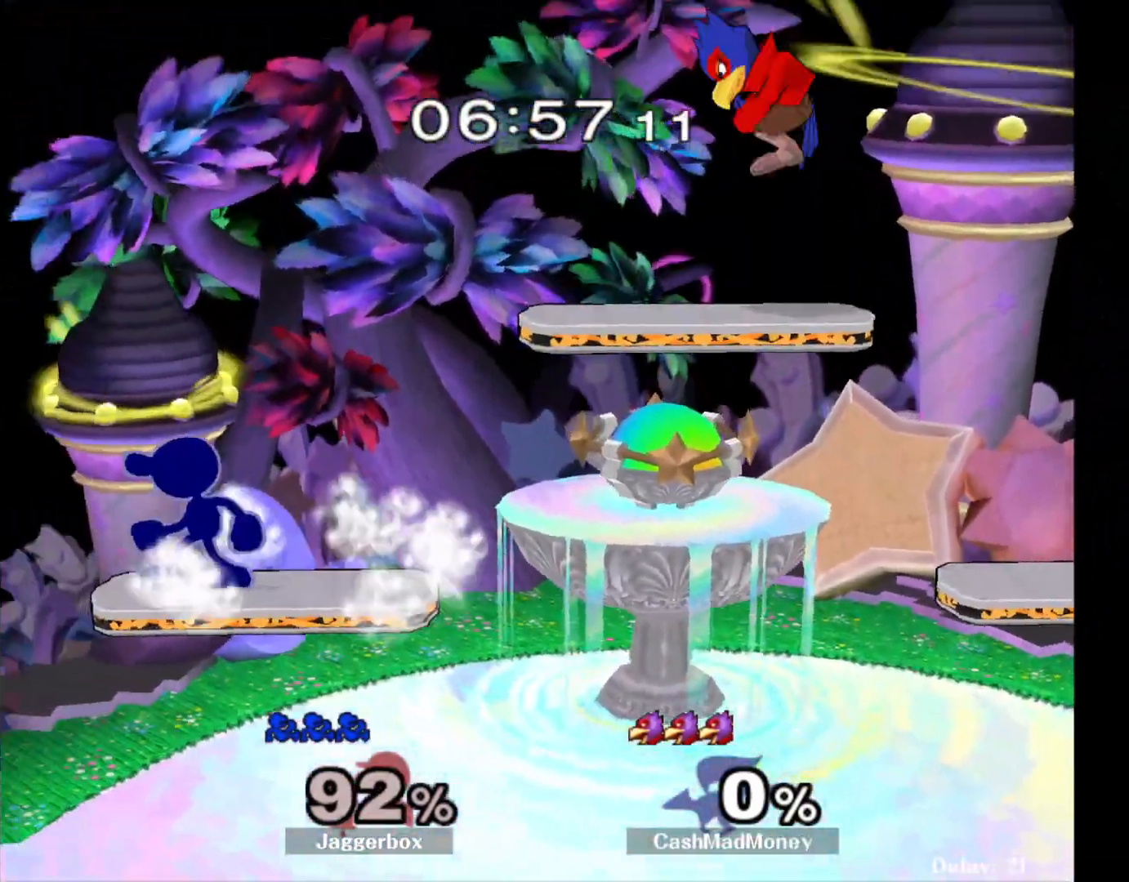
{"buttons": [], "left_stick": "down-right", "right_stick": "center", "events": [[50, "left_stick", "left"], [100, "left_stick", "right"], [450, "left_stick", "down-right"]]}
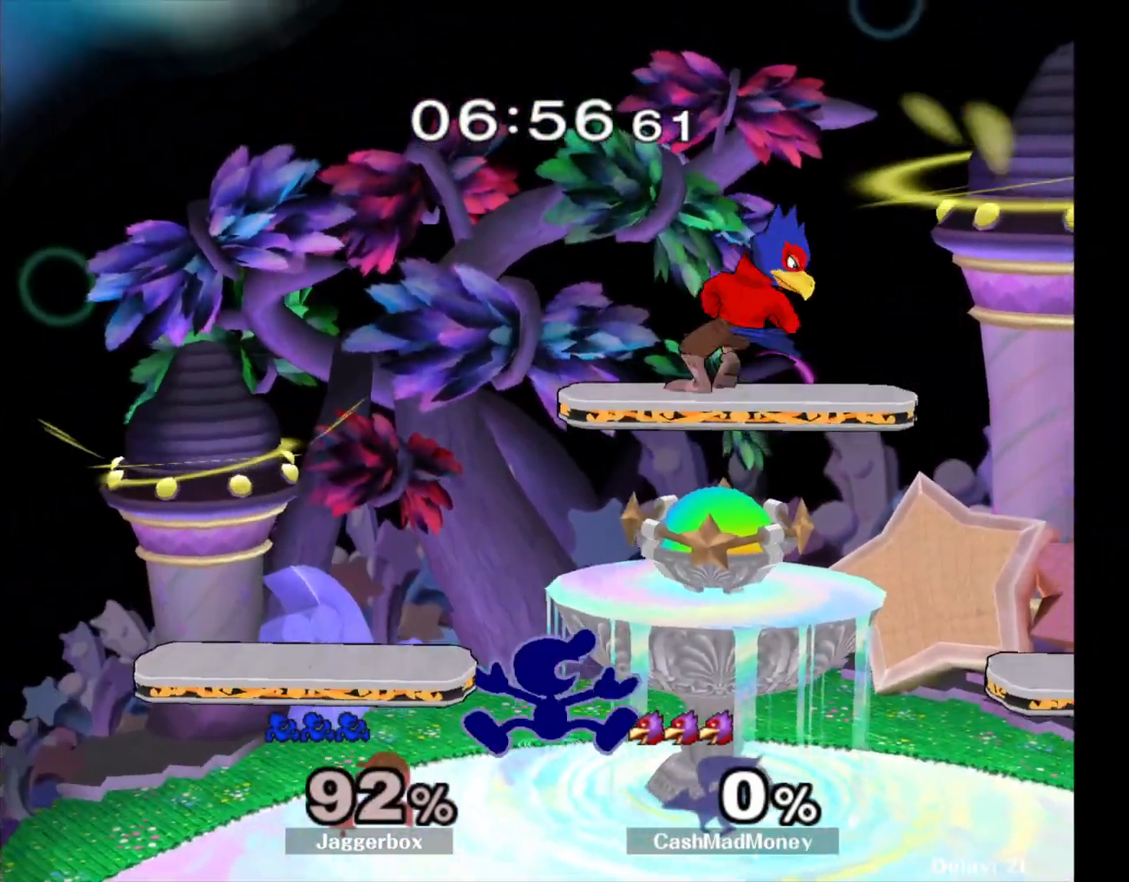
{"buttons": [], "left_stick": "left", "right_stick": "center", "events": [[17, "X", "down"], [17, "left_stick", "down"], [83, "left_stick", "center"], [117, "right_stick", "up"], [200, "X", "up"], [283, "right_stick", "center"], [383, "left_stick", "left"]]}
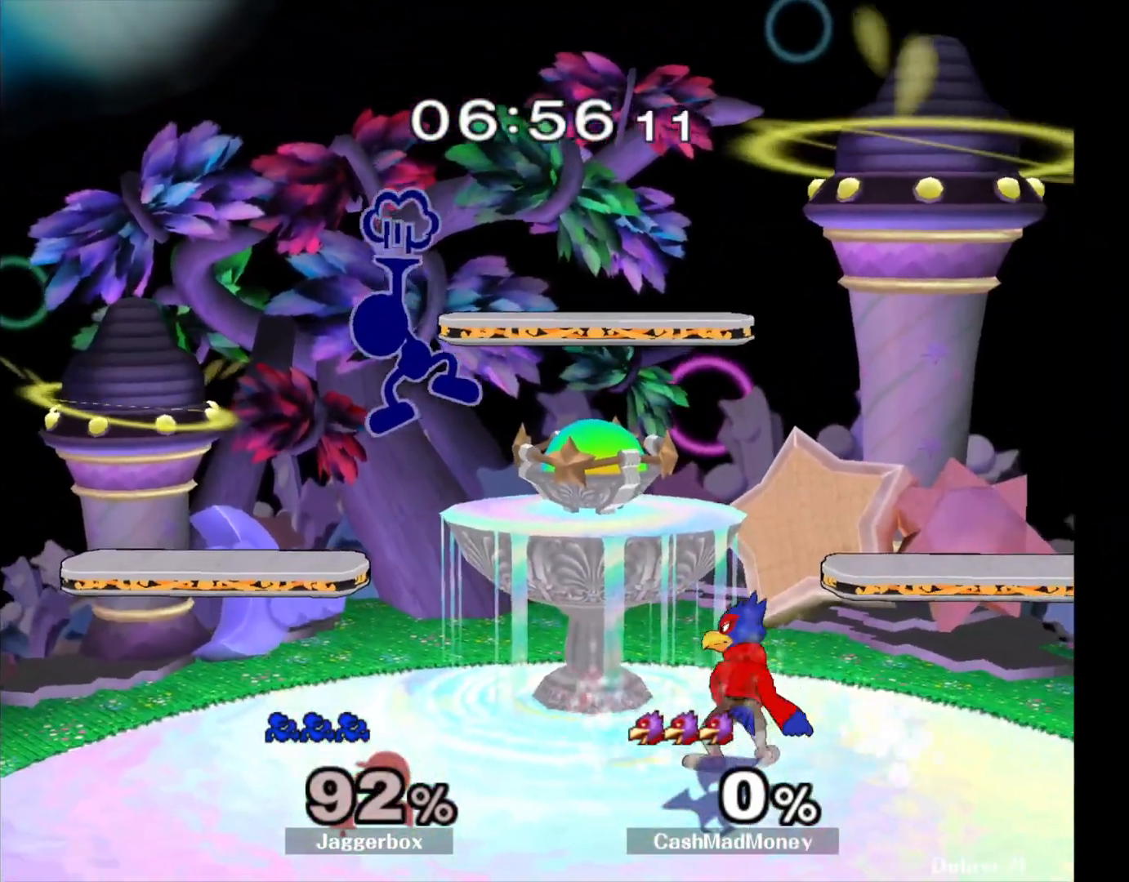
{"buttons": [], "left_stick": "center", "right_stick": "center", "events": [[233, "left_stick", "down-left"], [267, "Z", "down"], [350, "Z", "up"], [383, "left_stick", "center"]]}
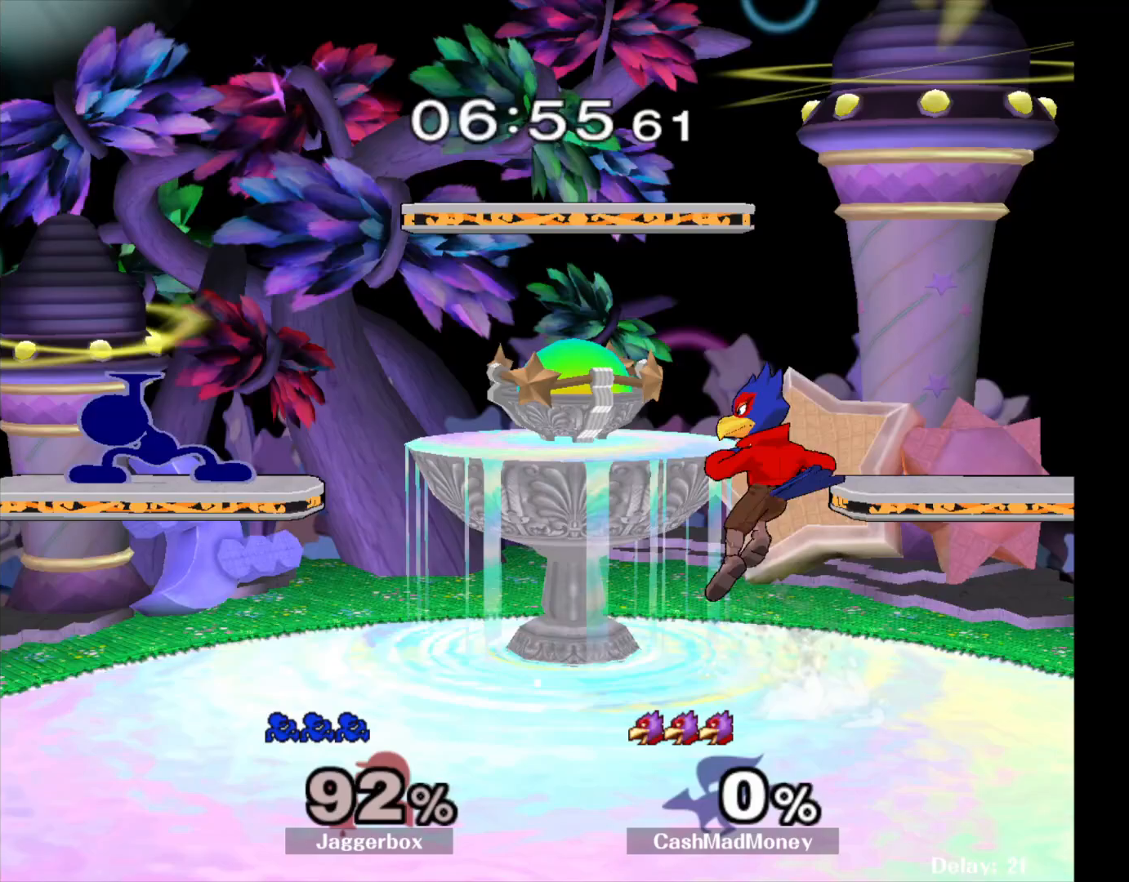
{"buttons": ["X"], "left_stick": "center", "right_stick": "center", "events": [[150, "left_stick", "right"], [250, "left_stick", "center"], [433, "X", "down"]]}
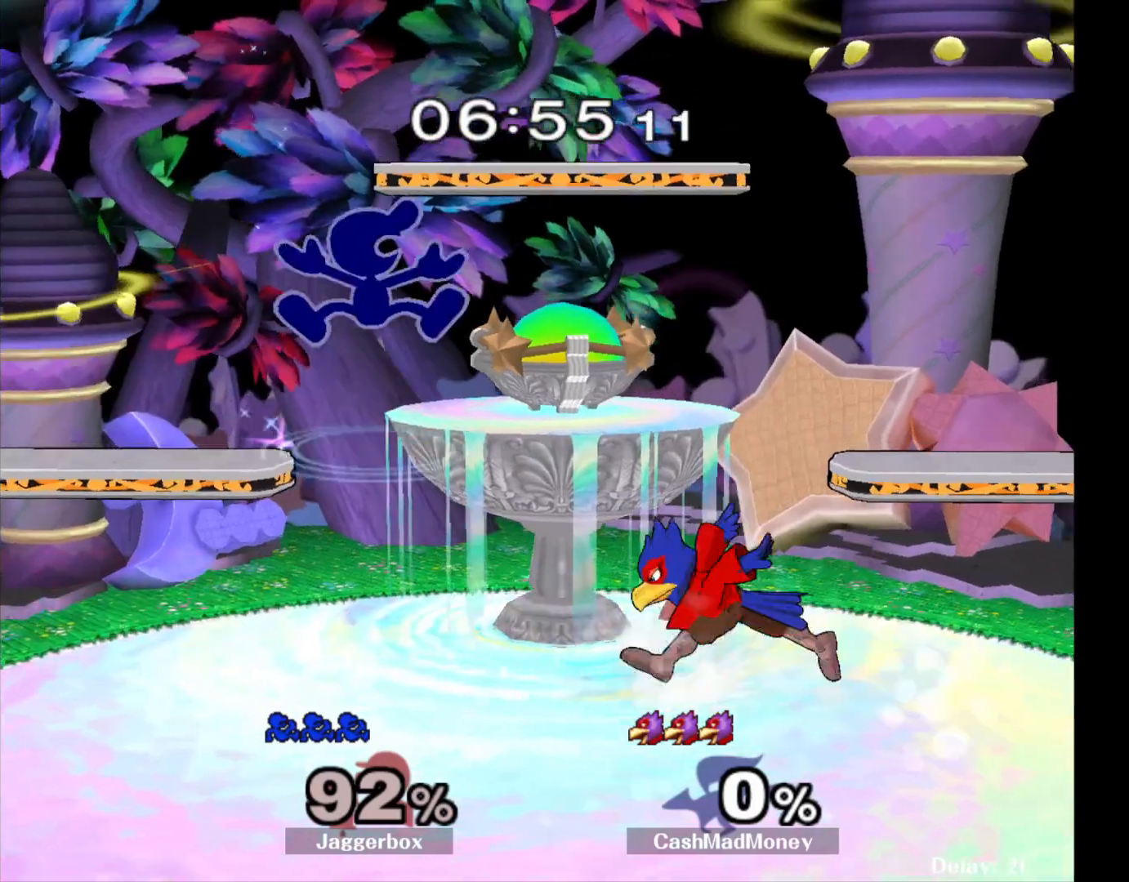
{"buttons": [], "left_stick": "down", "right_stick": "center", "events": [[50, "X", "up"], [317, "right_stick", "down"], [367, "left_stick", "down"], [400, "right_stick", "center"]]}
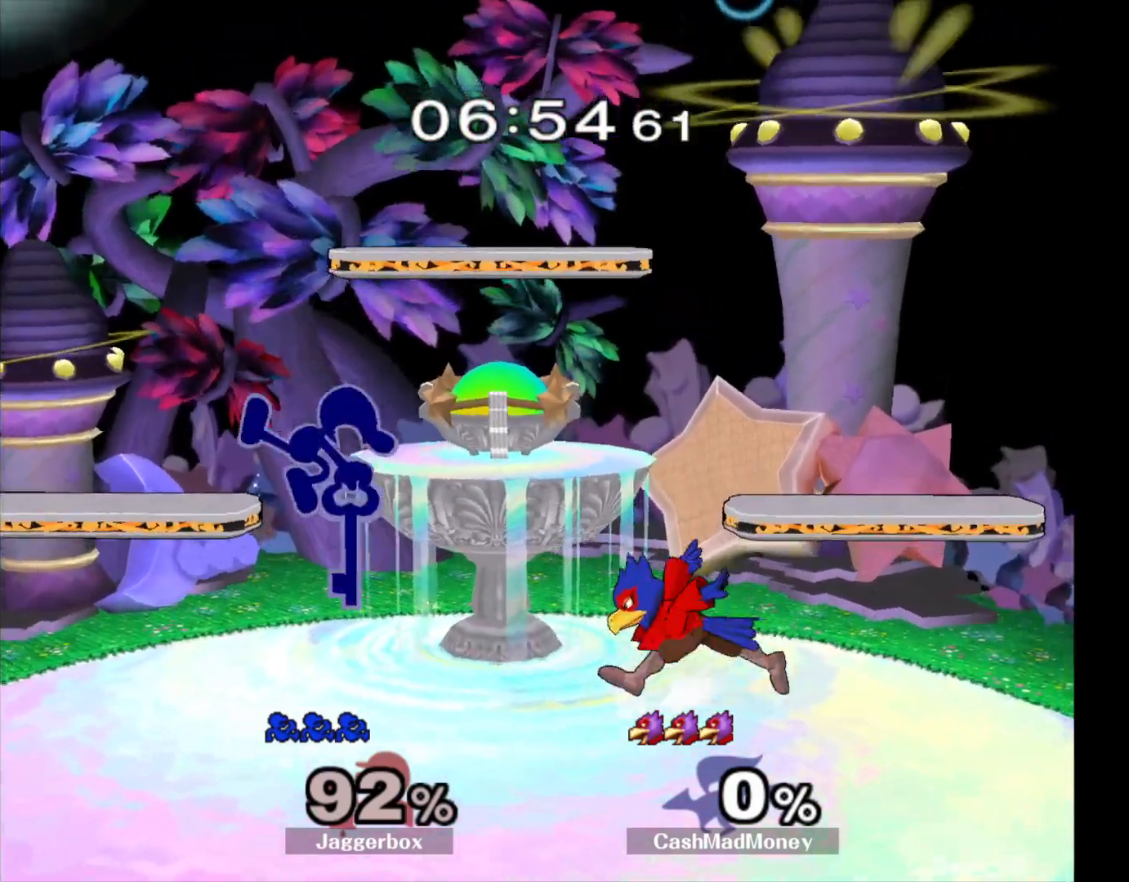
{"buttons": ["Z"], "left_stick": "left", "right_stick": "center", "events": [[50, "left_stick", "left"], [167, "Z", "down"]]}
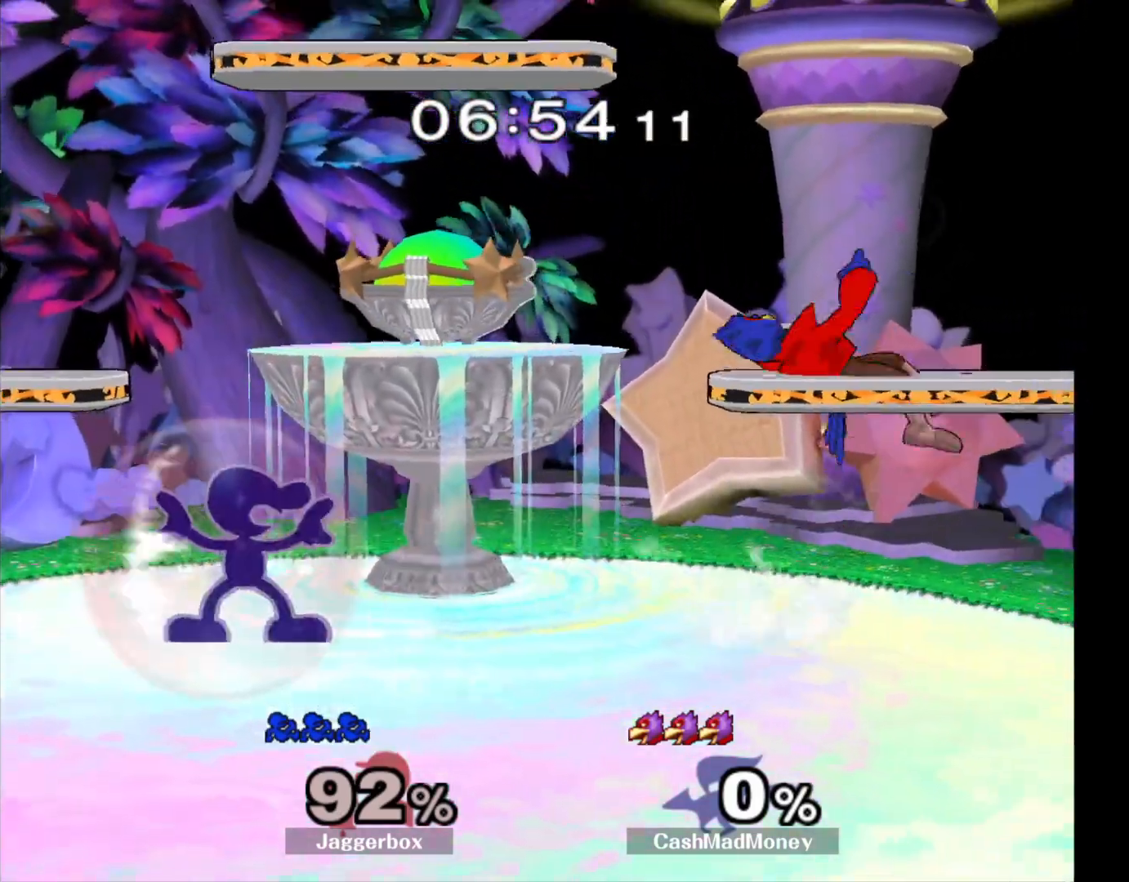
{"buttons": [], "left_stick": "center", "right_stick": "center", "events": [[17, "left_stick", "center"], [117, "left_stick", "left"], [417, "Z", "up"], [417, "left_stick", "center"]]}
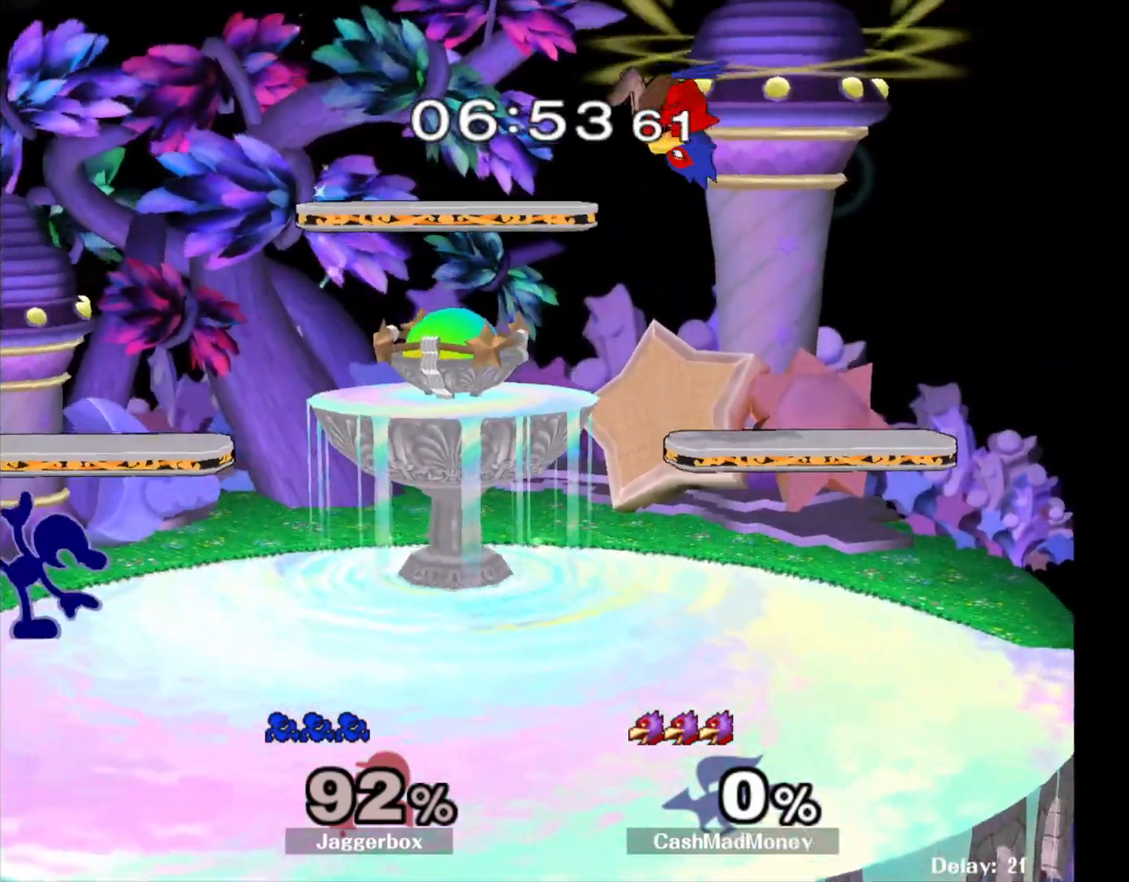
{"buttons": ["X"], "left_stick": "down-right", "right_stick": "center", "events": [[217, "X", "down"], [283, "X", "up"], [350, "X", "down"], [433, "left_stick", "down-right"]]}
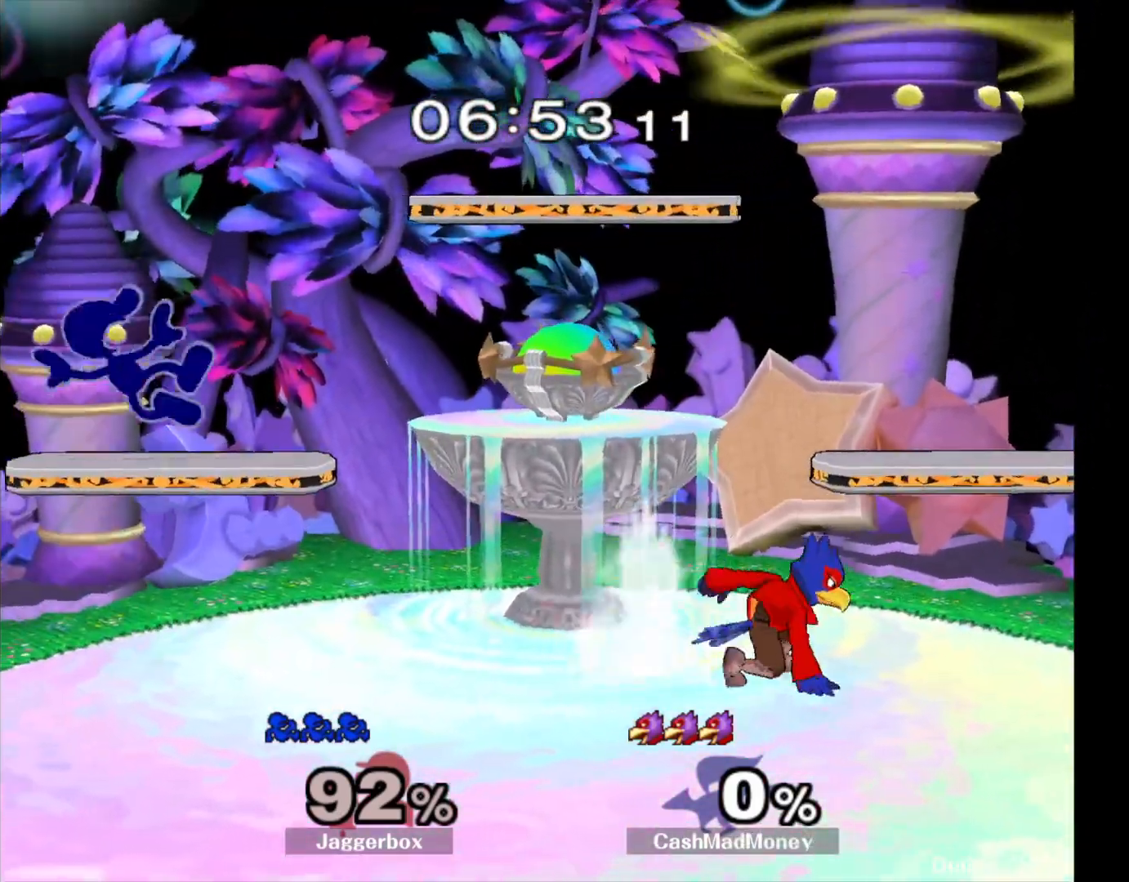
{"buttons": ["R1"], "left_stick": "down-left", "right_stick": "center", "events": [[17, "R1", "down"], [67, "X", "up"], [100, "left_stick", "center"], [133, "R1", "up"], [183, "left_stick", "right"], [400, "left_stick", "left"], [450, "X", "down"], [483, "R1", "down"], [483, "X", "up"], [483, "left_stick", "down-left"]]}
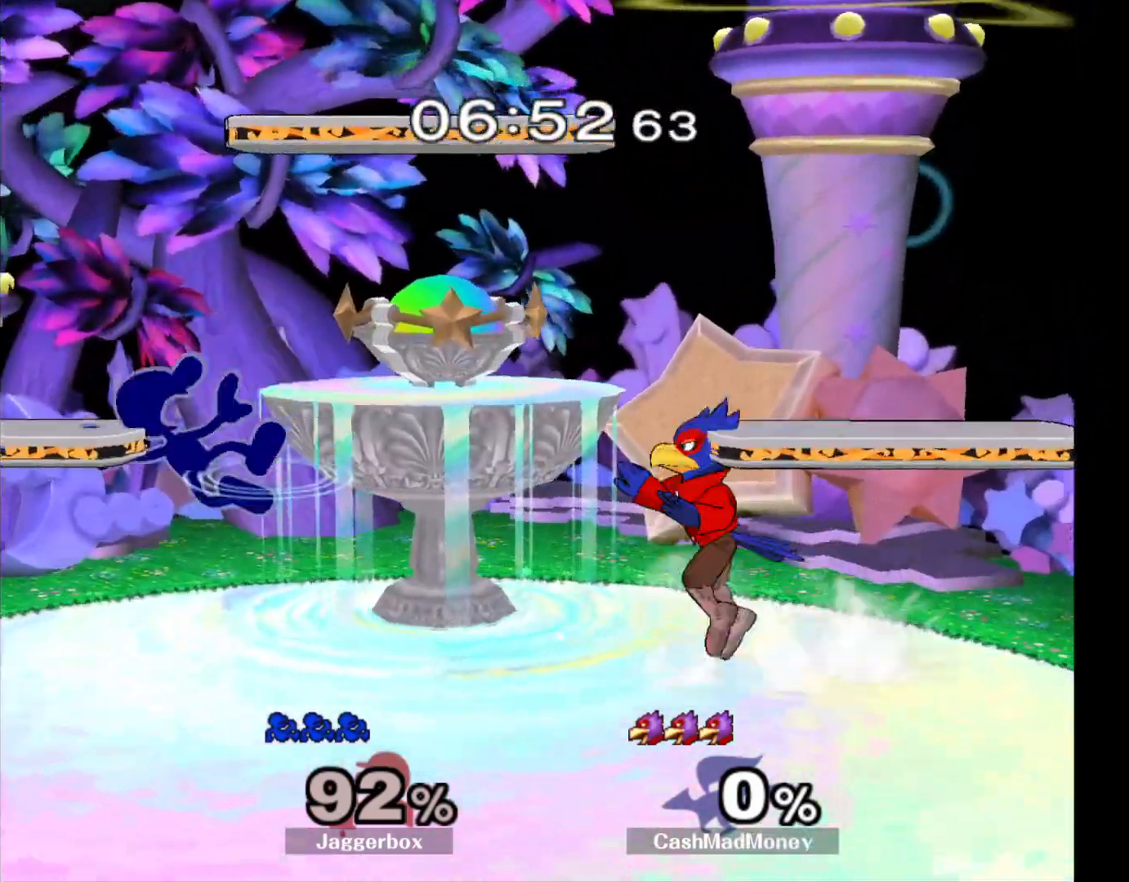
{"buttons": [], "left_stick": "left", "right_stick": "center", "events": [[117, "R1", "up"], [133, "left_stick", "center"], [283, "left_stick", "left"]]}
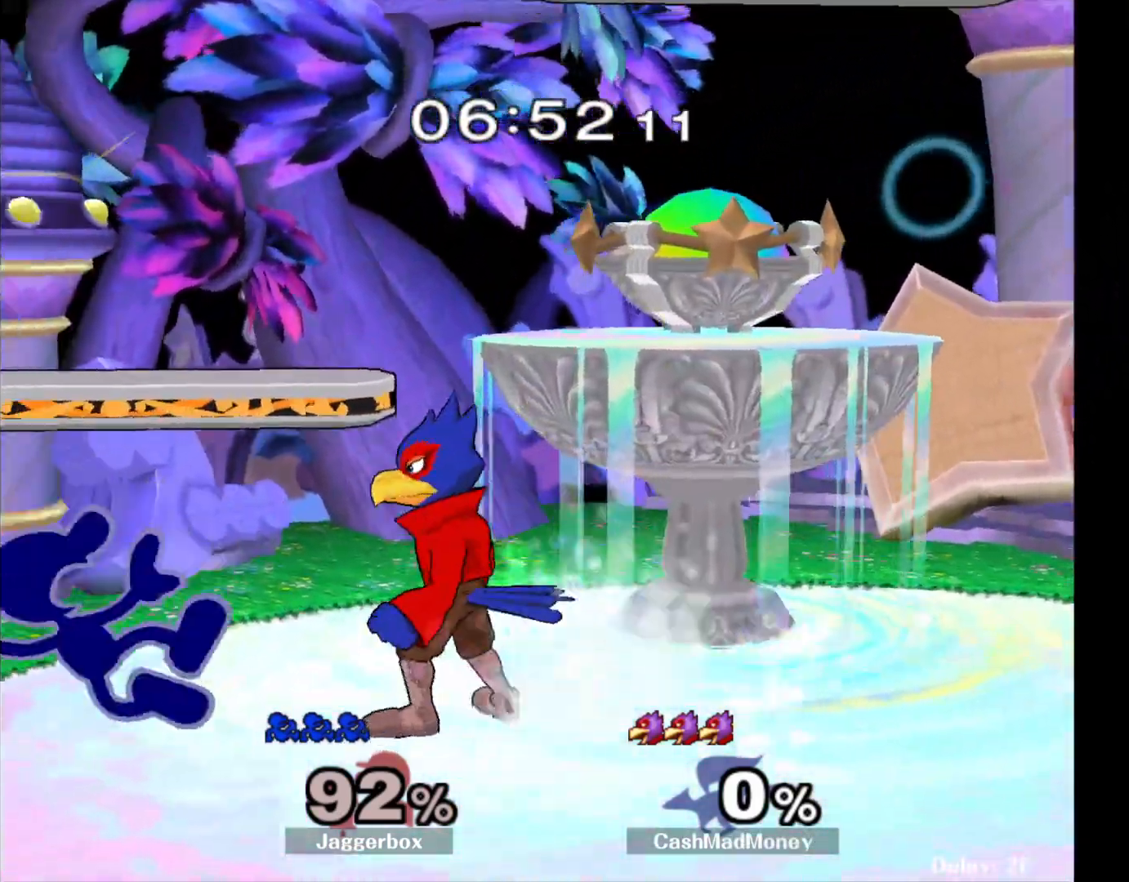
{"buttons": [], "left_stick": "down", "right_stick": "center", "events": [[50, "left_stick", "down"], [167, "A", "down"], [250, "A", "up"], [300, "A", "down"], [433, "A", "up"]]}
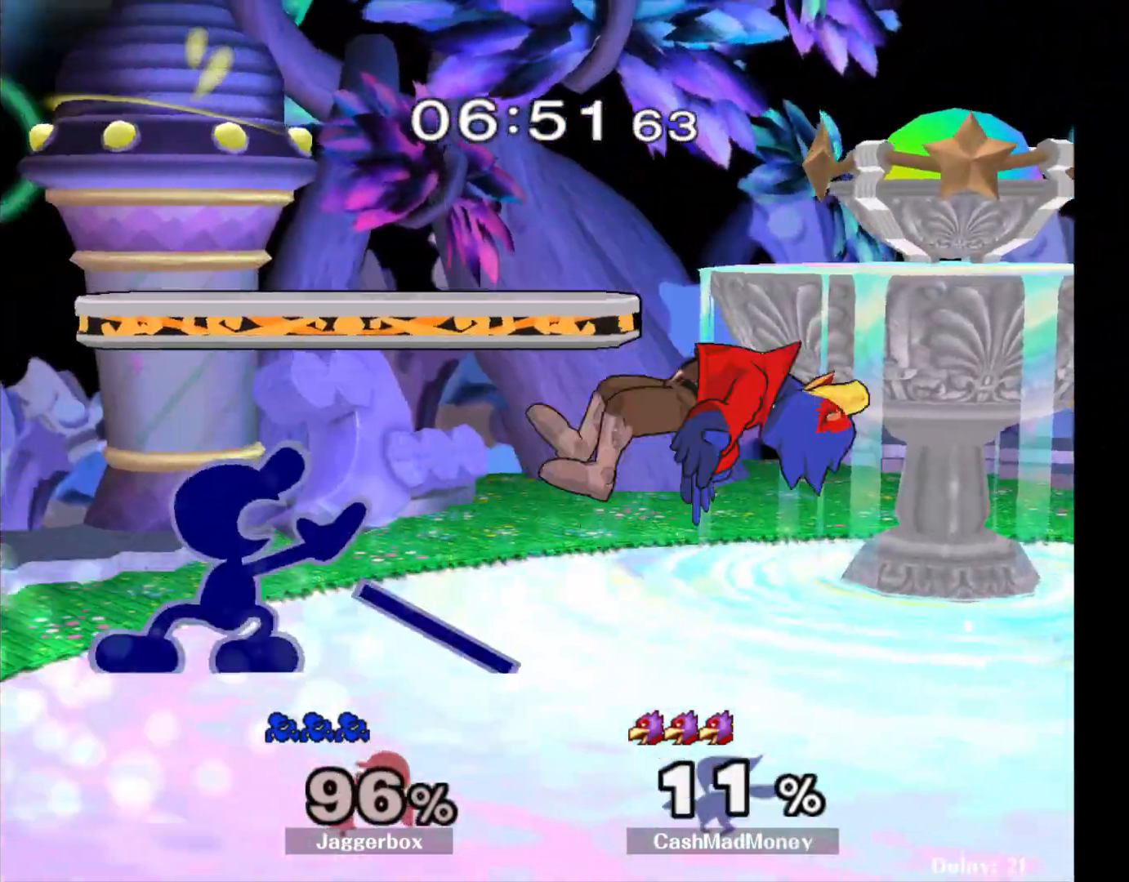
{"buttons": [], "left_stick": "right", "right_stick": "center", "events": [[150, "left_stick", "center"], [300, "left_stick", "right"]]}
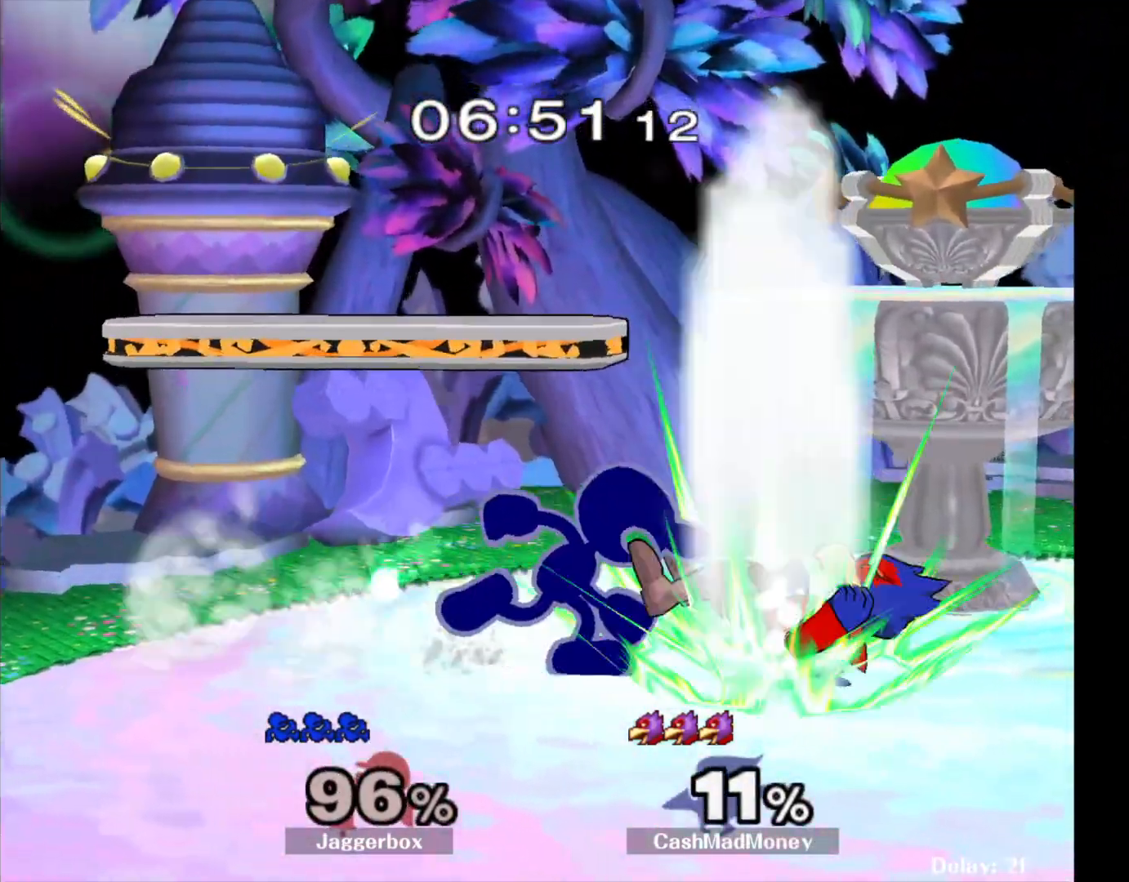
{"buttons": ["X"], "left_stick": "left", "right_stick": "center", "events": [[433, "left_stick", "left"], [483, "X", "down"]]}
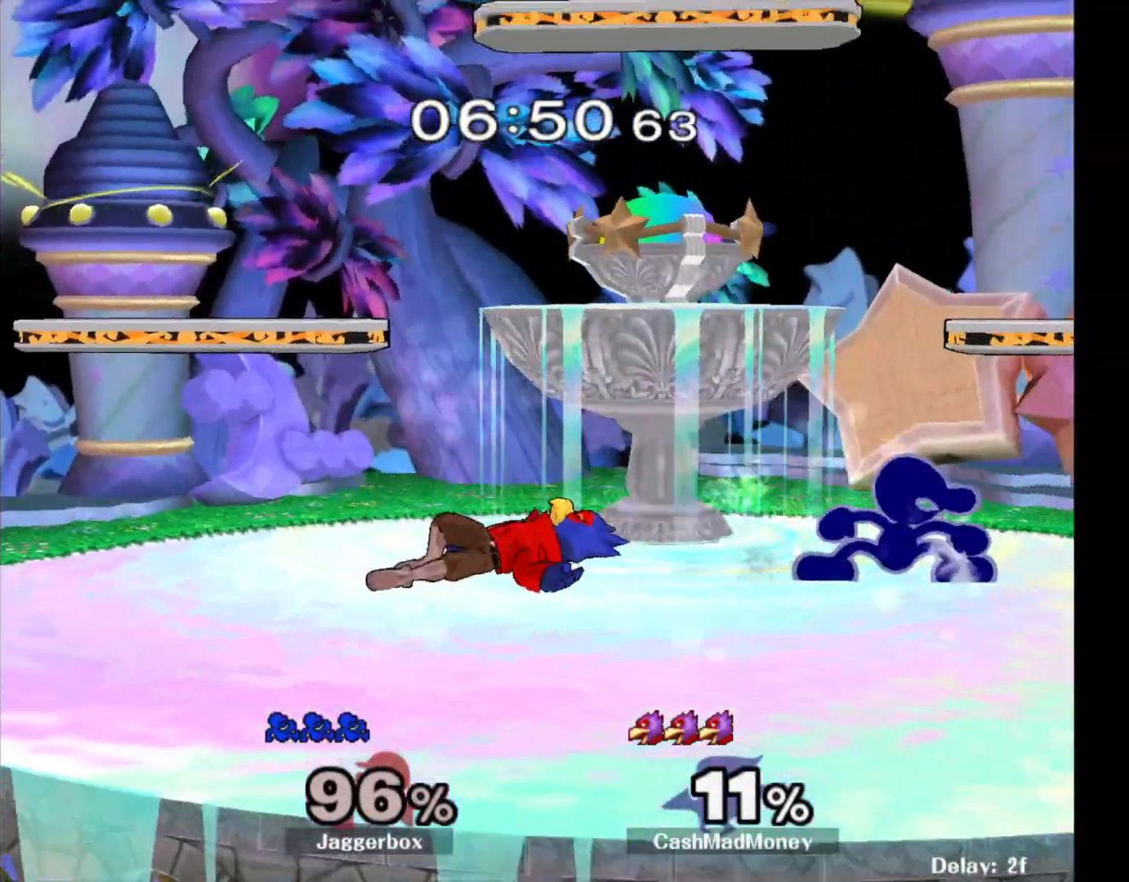
{"buttons": [], "left_stick": "left", "right_stick": "center", "events": [[33, "X", "up"], [300, "left_stick", "center"], [383, "X", "down"], [483, "left_stick", "left"], [500, "X", "up"]]}
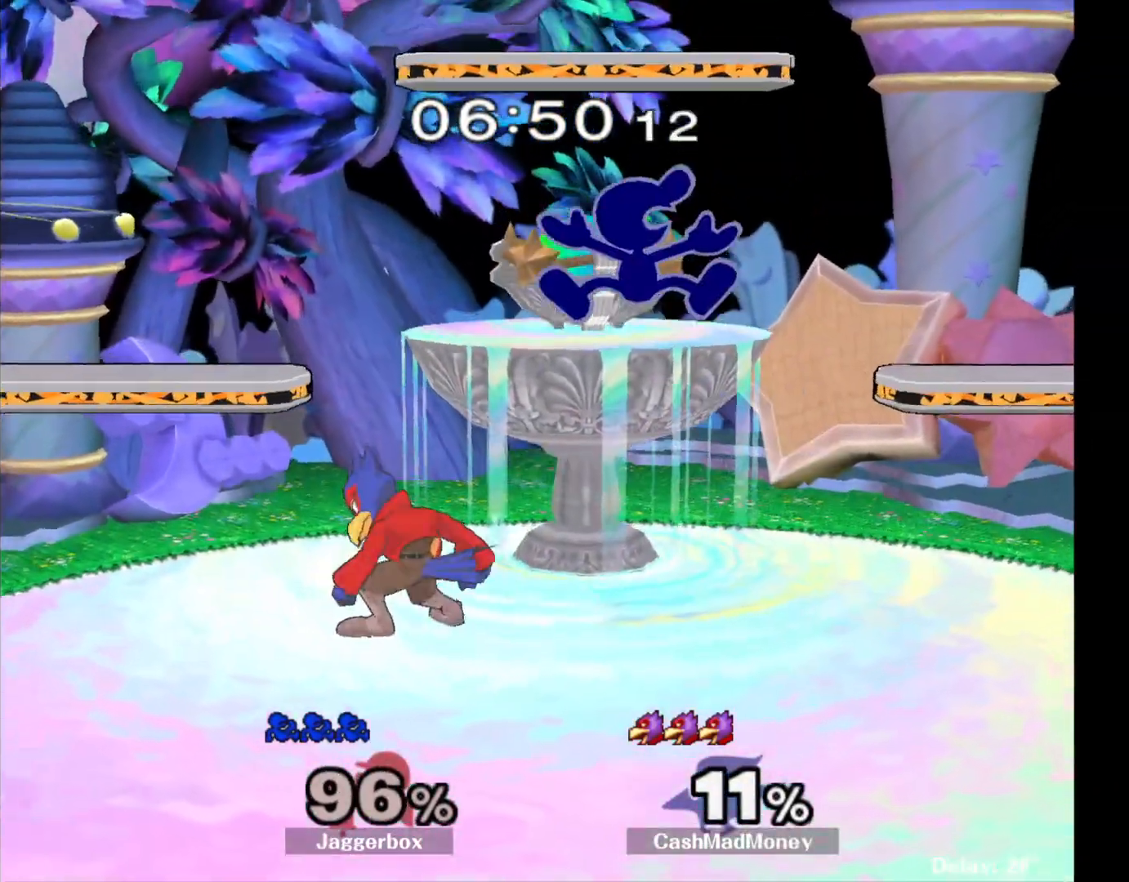
{"buttons": [], "left_stick": "right", "right_stick": "center", "events": [[100, "left_stick", "right"], [167, "right_stick", "left"], [217, "left_stick", "center"], [283, "left_stick", "down"], [333, "right_stick", "center"], [350, "left_stick", "down-right"], [467, "left_stick", "right"]]}
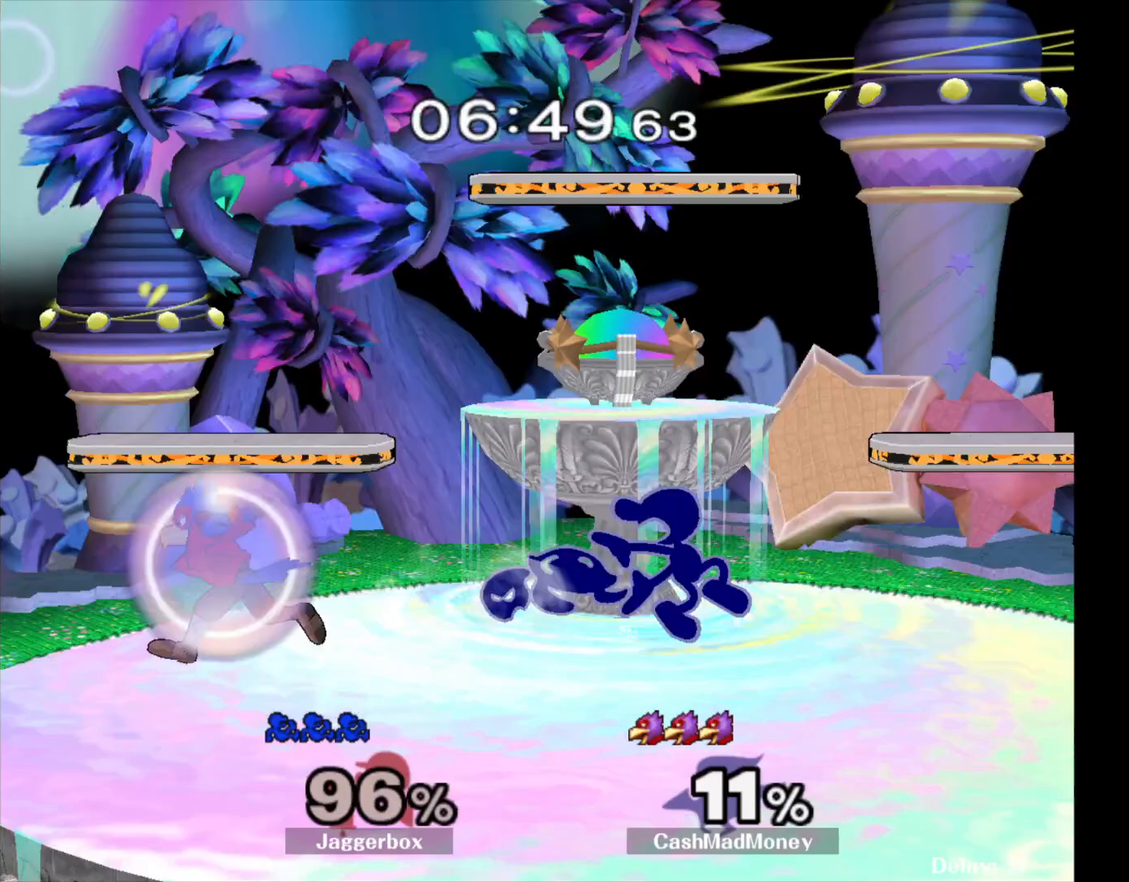
{"buttons": [], "left_stick": "right", "right_stick": "center", "events": [[50, "Z", "down"], [83, "X", "down"], [83, "left_stick", "down"], [217, "Z", "up"], [233, "X", "up"], [250, "left_stick", "center"], [400, "left_stick", "right"]]}
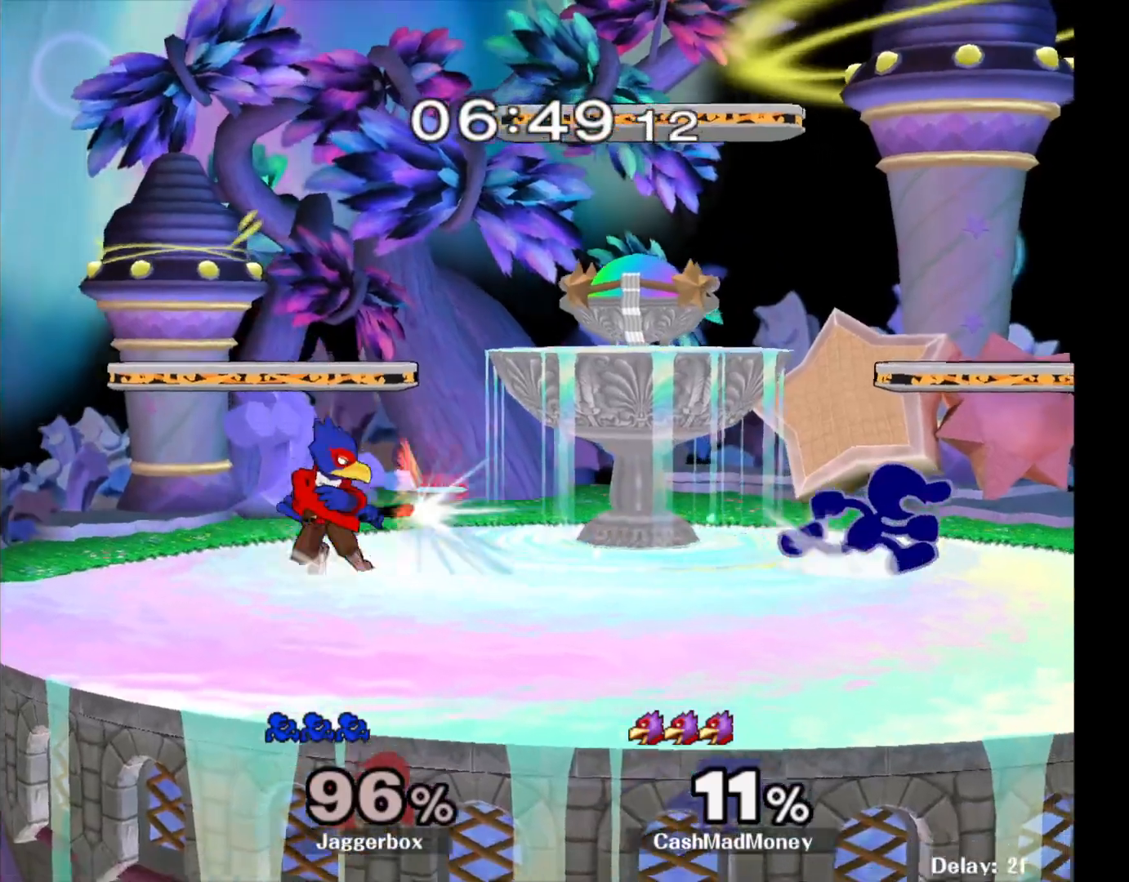
{"buttons": [], "left_stick": "center", "right_stick": "center", "events": [[83, "X", "down"], [117, "left_stick", "center"], [217, "X", "up"], [250, "X", "down"], [300, "left_stick", "down-left"], [367, "R1", "down"], [417, "X", "up"], [467, "left_stick", "center"], [500, "R1", "up"]]}
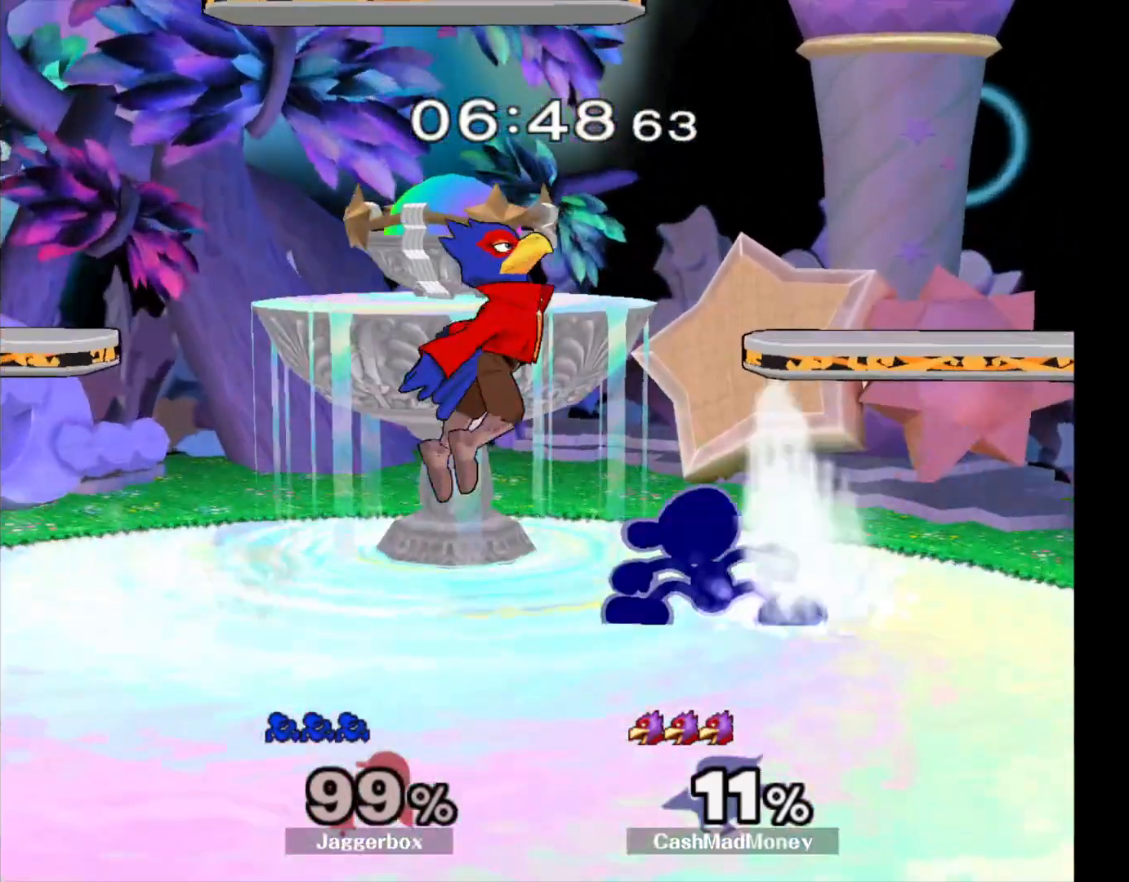
{"buttons": [], "left_stick": "down", "right_stick": "center", "events": [[133, "left_stick", "down"]]}
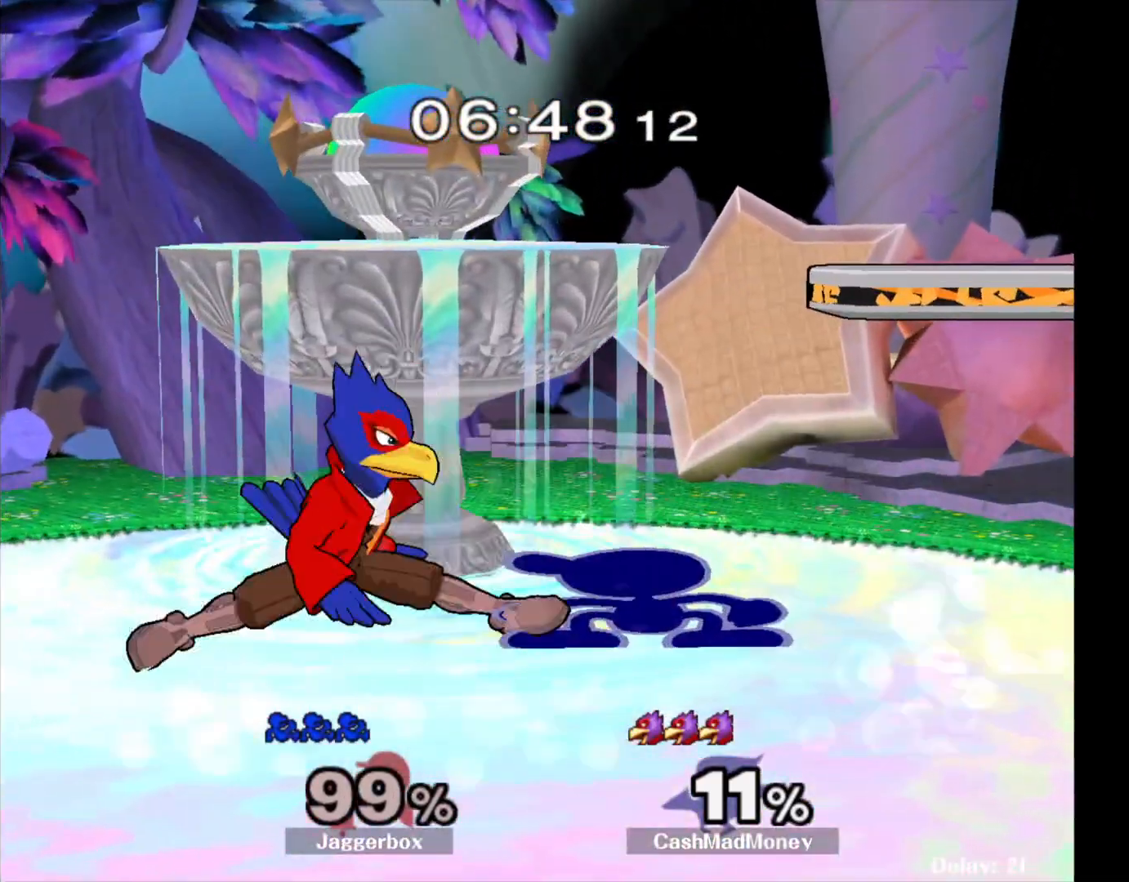
{"buttons": [], "left_stick": "left", "right_stick": "center", "events": [[50, "A", "down"], [167, "A", "up"], [383, "left_stick", "center"], [433, "left_stick", "left"]]}
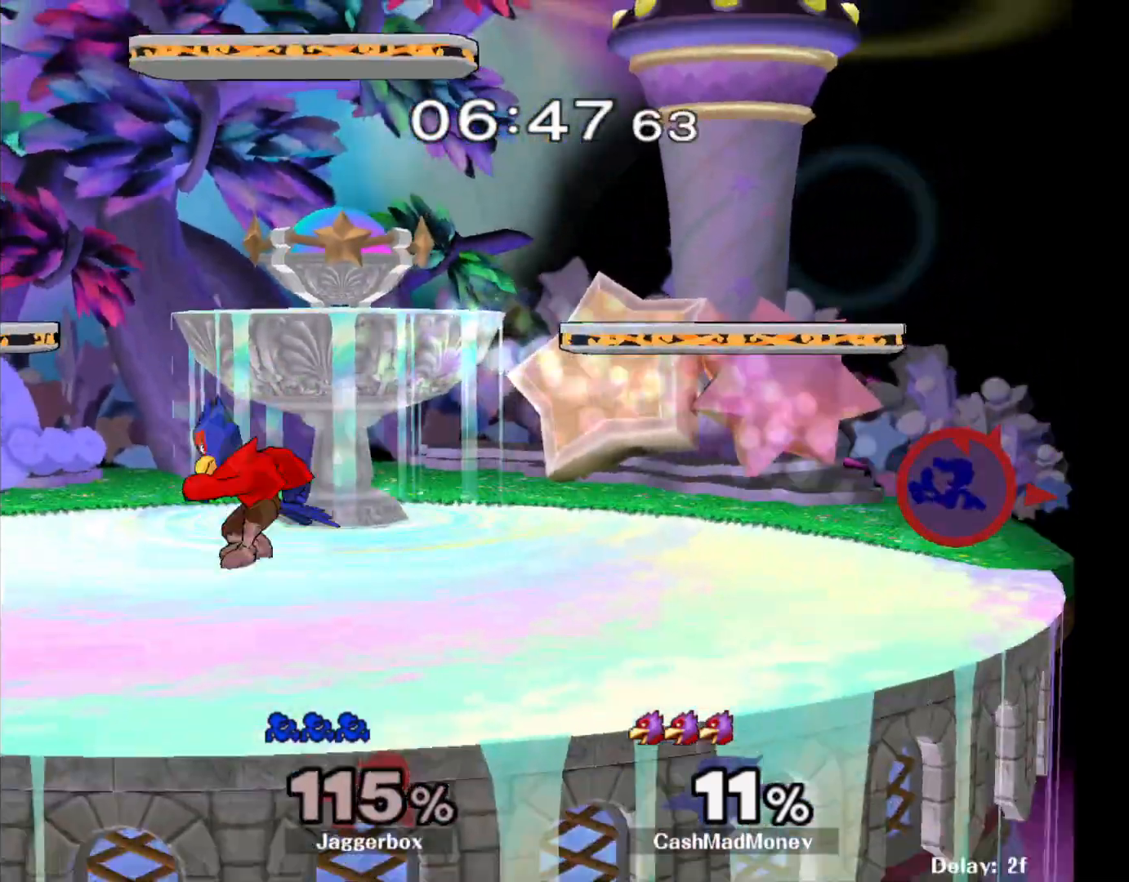
{"buttons": [], "left_stick": "center", "right_stick": "center", "events": [[67, "X", "down"], [200, "X", "up"], [400, "left_stick", "center"]]}
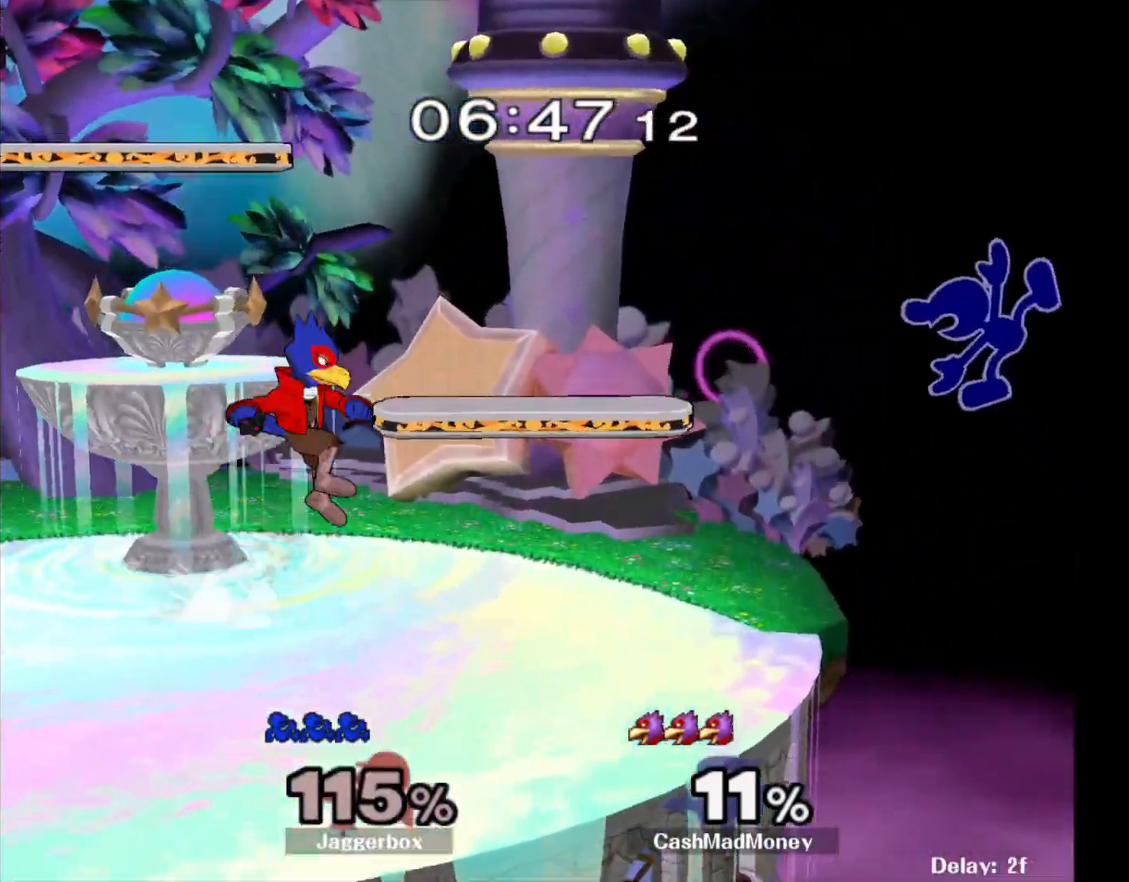
{"buttons": [], "left_stick": "center", "right_stick": "down", "events": [[33, "left_stick", "down"], [283, "left_stick", "center"], [483, "right_stick", "down"]]}